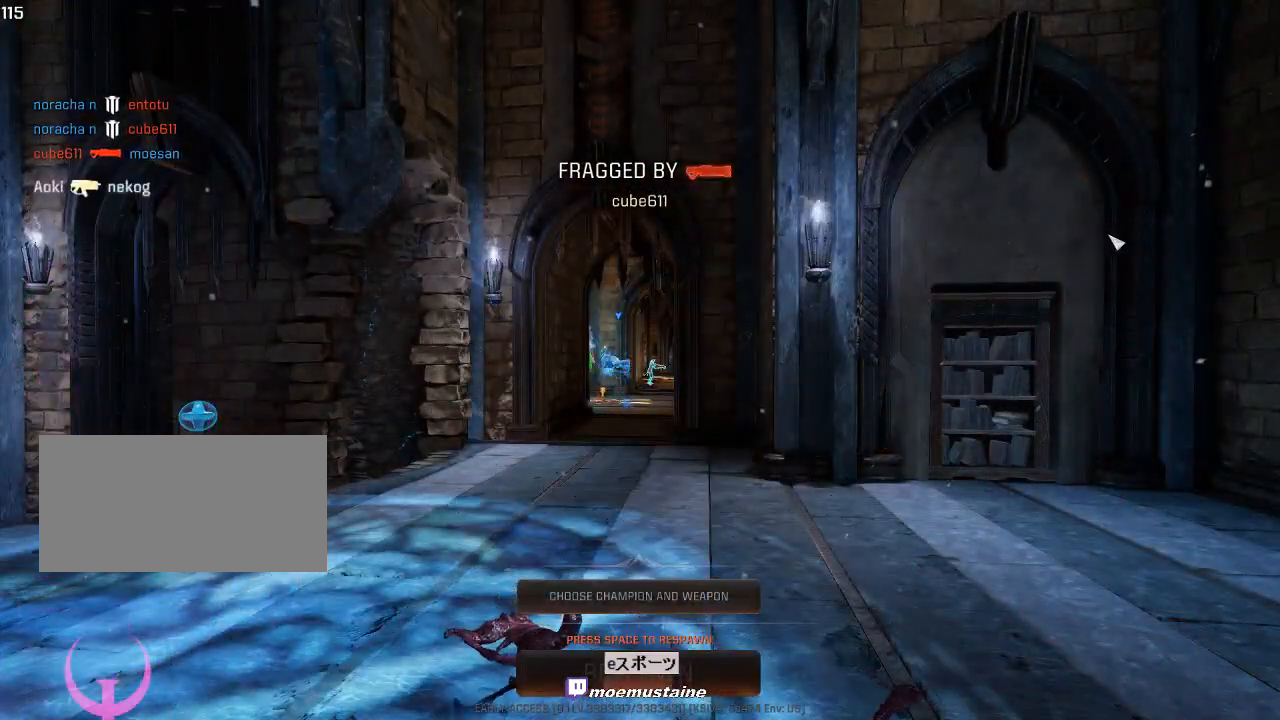
Gameplay with keyboard and mouse; each line is a JSON object with the keys and mouse buttons held at the frame after it. "events" lists presses ("down") and releases ("up") of "a", "caps_lock", "d", "e", "f", "q", "r", "s", "shift", "space", "tab", "w", "mouse_left", "mouse_wheel", "mouse_right", "mouse_mb4" and "mouse_mb5" between this image and that frame as [ms after this image, input, new state], when the widget could be followed in between. "mouse_left", "mouse_wheel", "mouse_right", "mouse_mb4", "mouse_mb5" = the "left", "wheel", "right", "mb4", "mb5" buttons of the "mouse" list. No other keys are recorded. "wheel" means that the mouse wheel is clicked or scrolled. Mouse movement is not recorded.
{"keys": [], "mouse": [], "events": []}
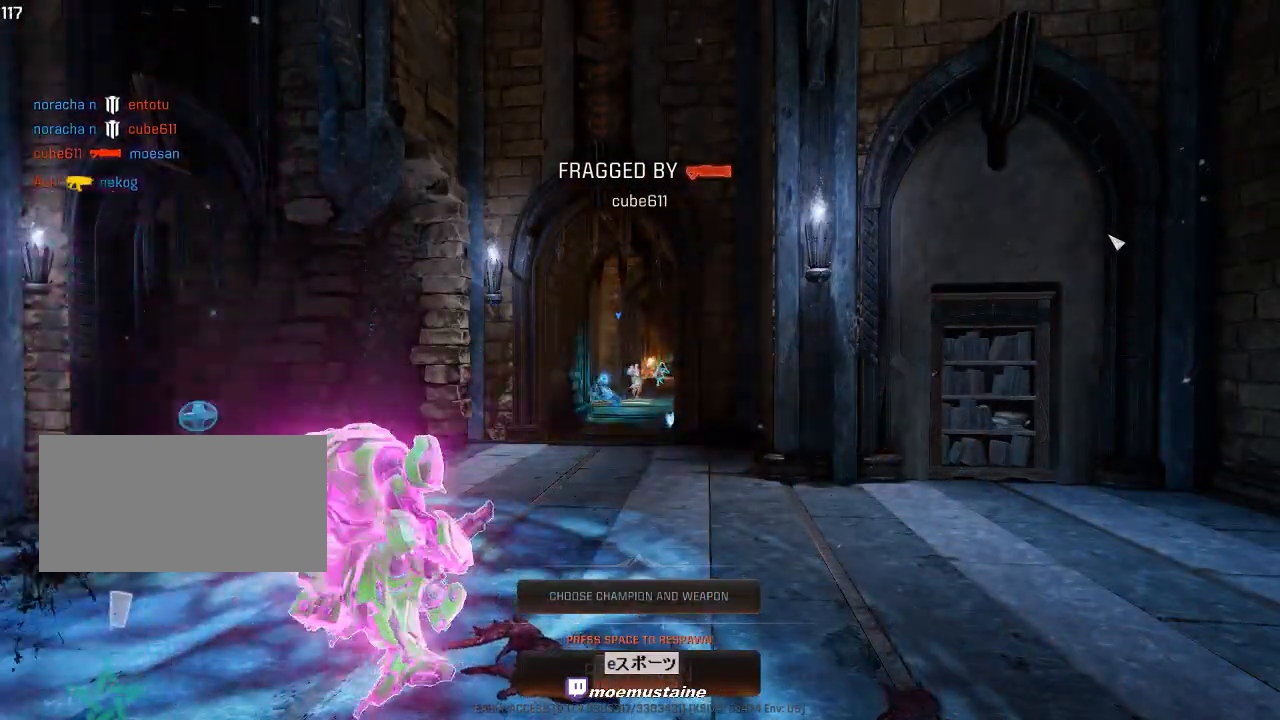
{"keys": [], "mouse": [], "events": []}
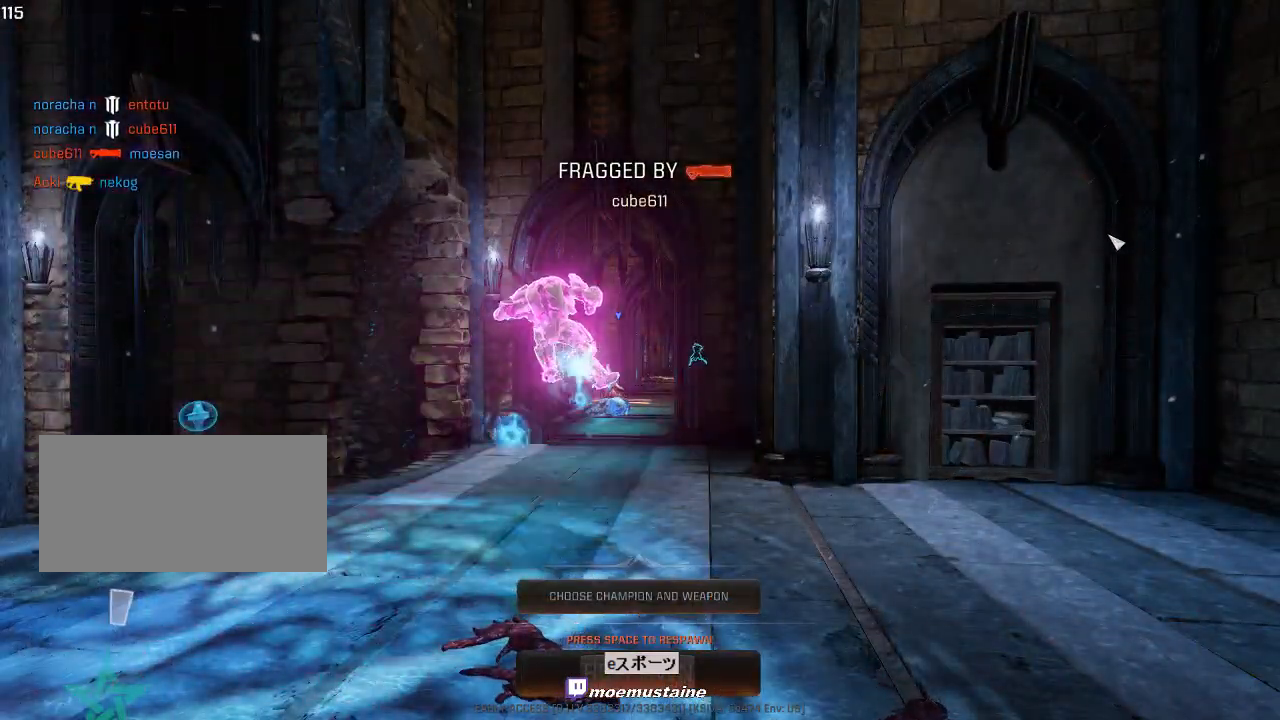
{"keys": [], "mouse": [], "events": []}
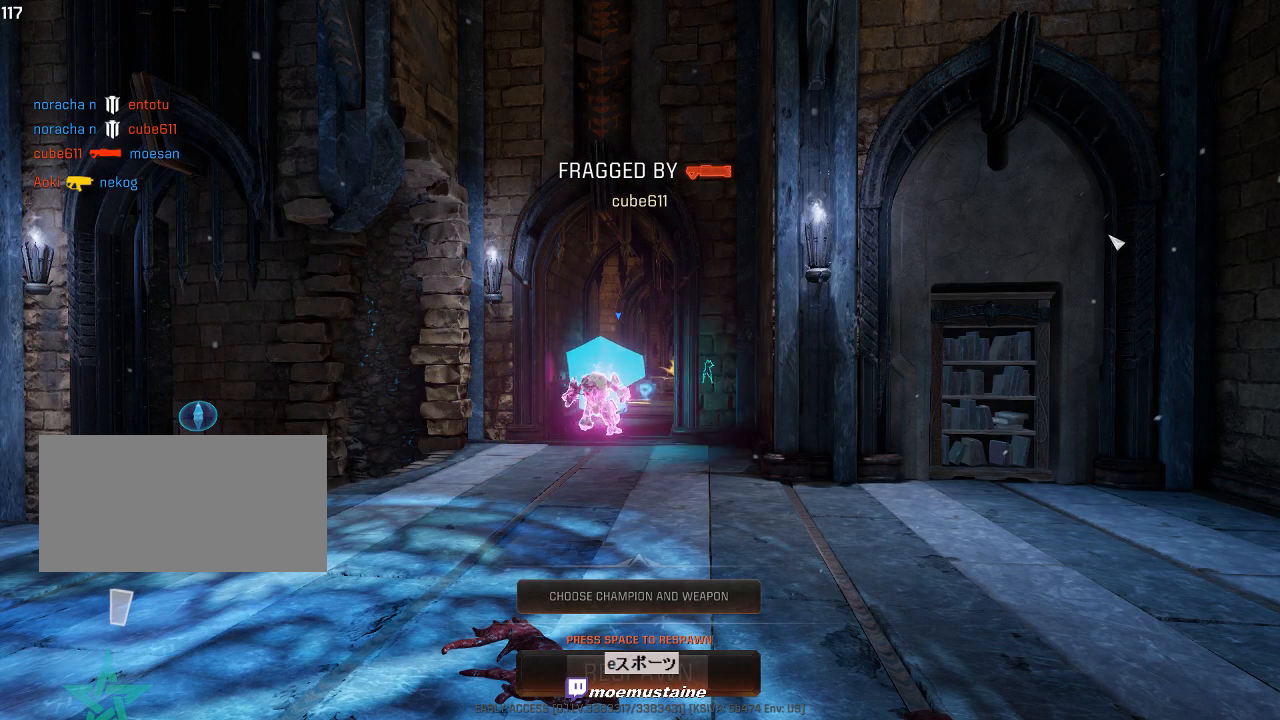
{"keys": [], "mouse": [], "events": []}
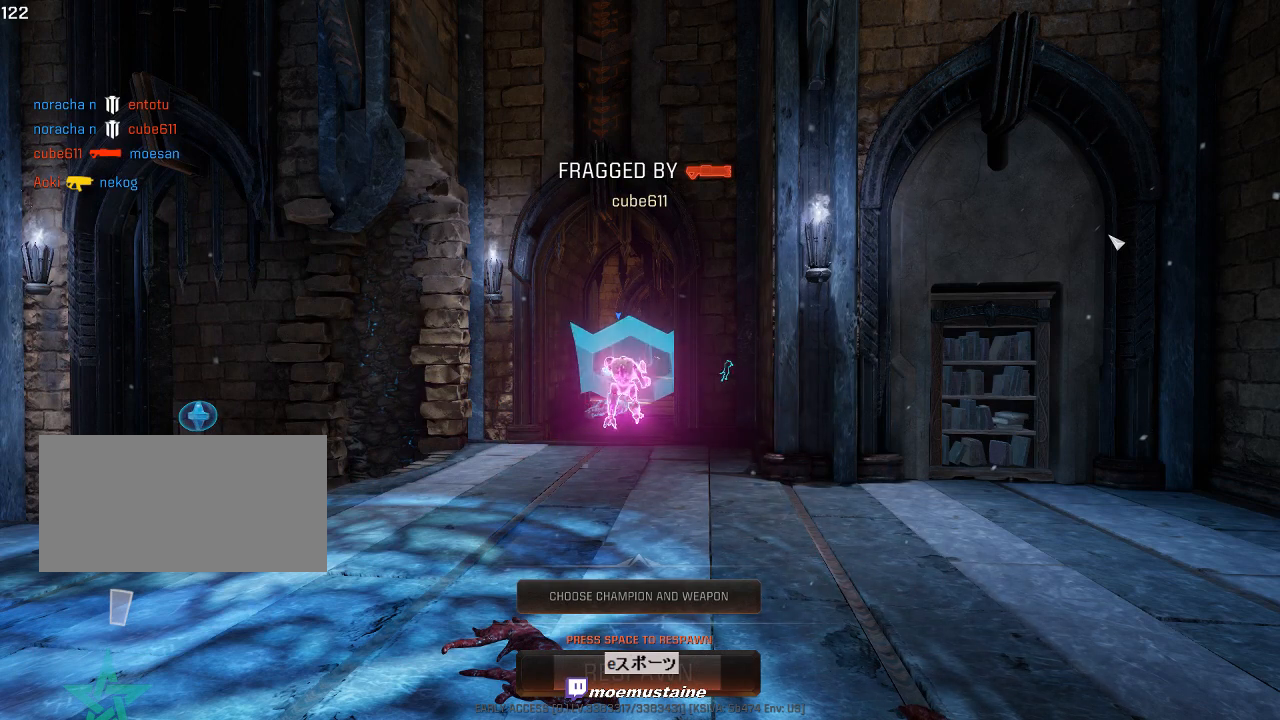
{"keys": [], "mouse": [], "events": []}
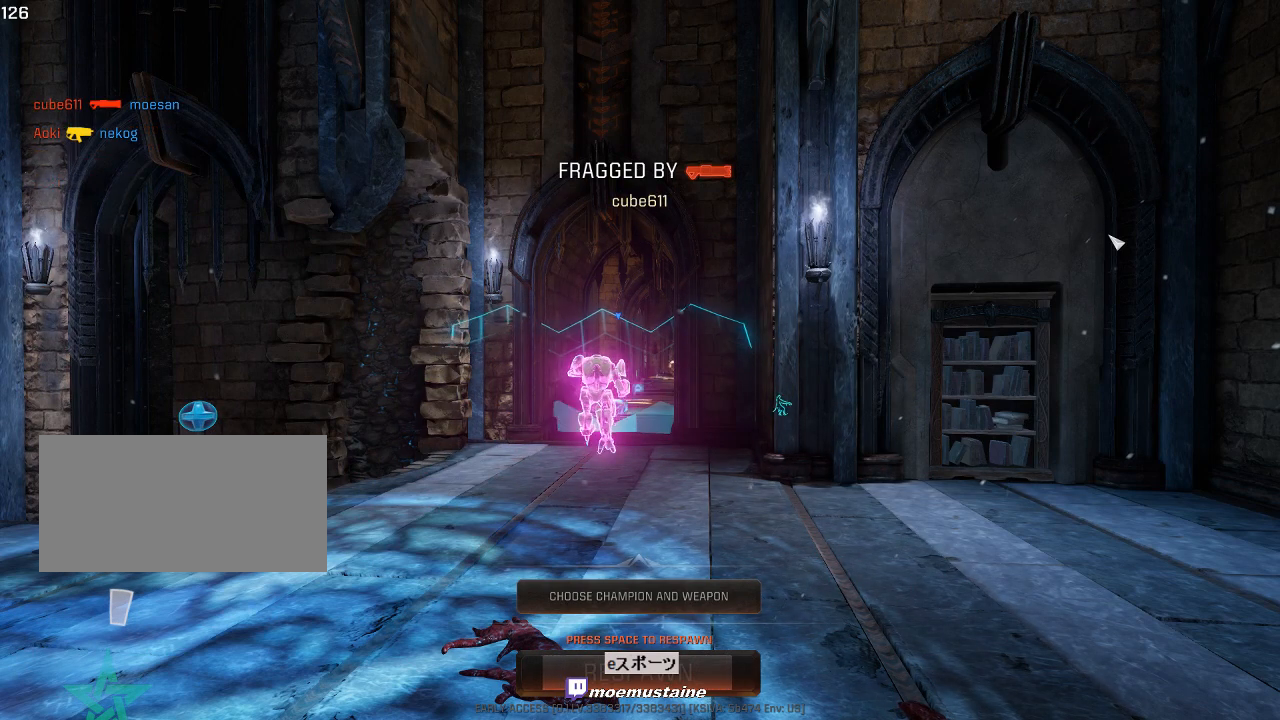
{"keys": [], "mouse": [], "events": [[233, "space", "down"], [367, "space", "up"]]}
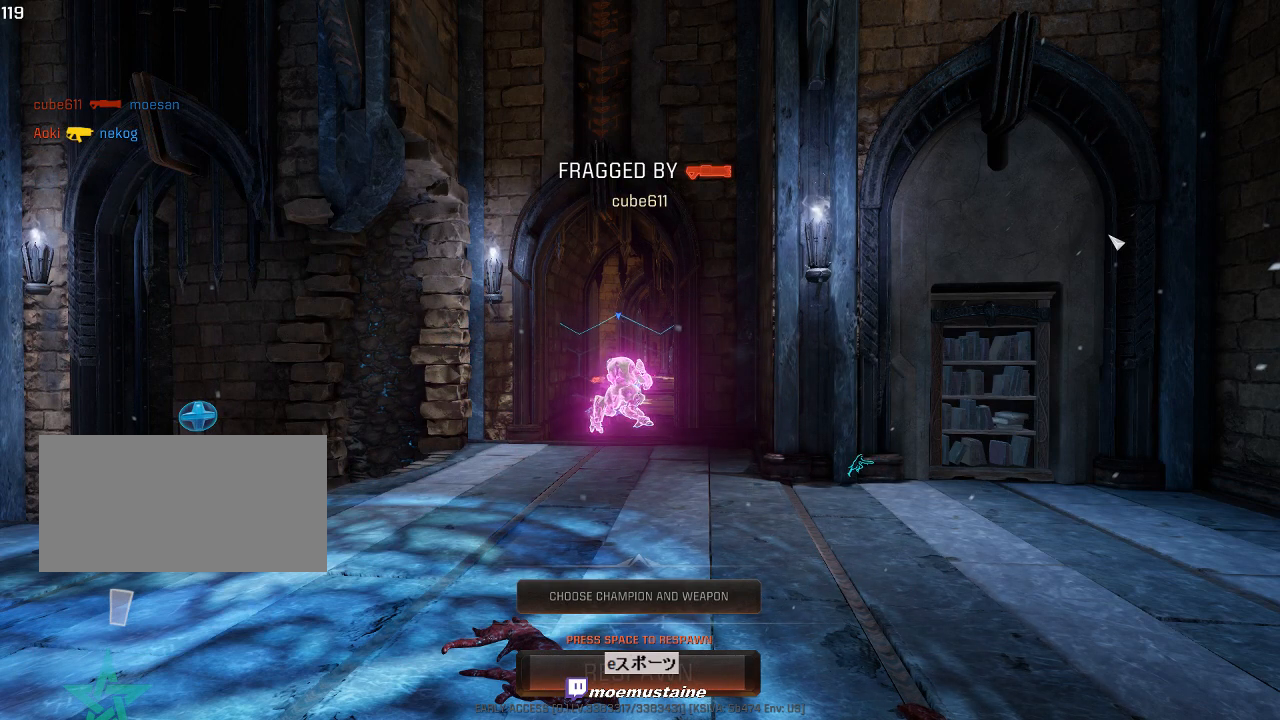
{"keys": ["w"], "mouse": [], "events": [[83, "space", "down"], [217, "space", "up"], [250, "w", "down"], [283, "space", "down"], [367, "space", "up"]]}
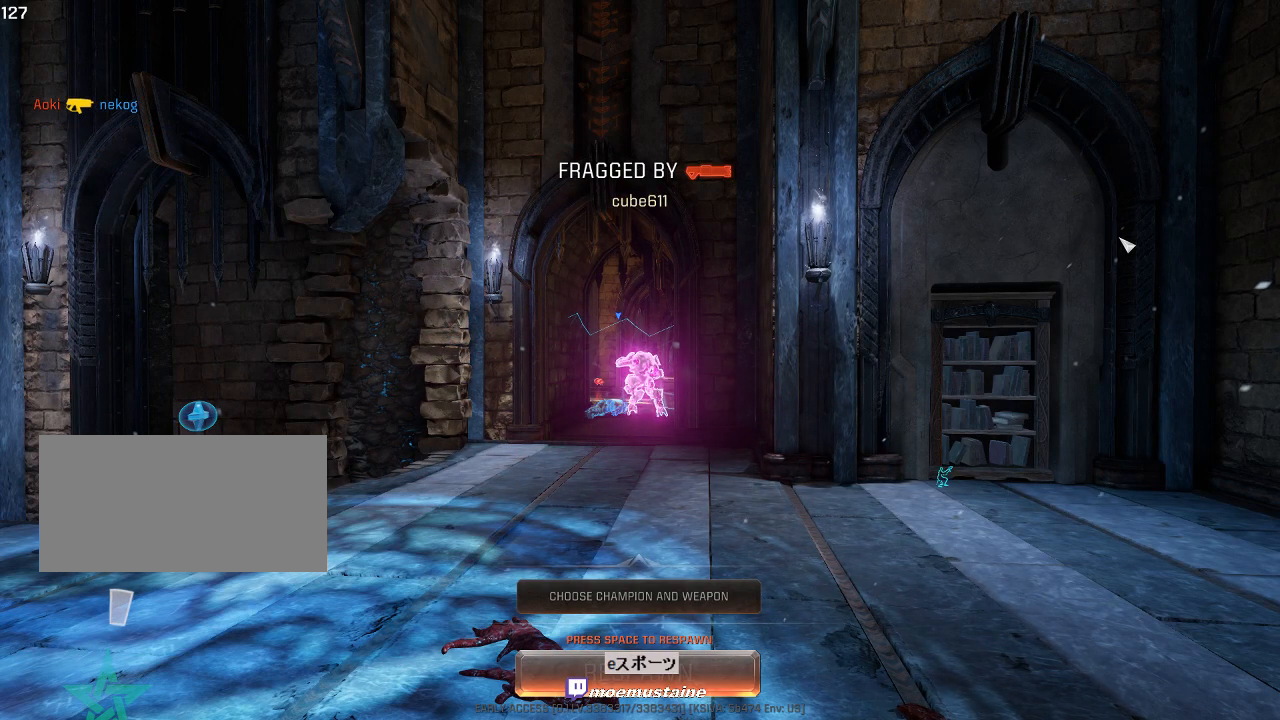
{"keys": ["a", "w"], "mouse": [], "events": [[450, "a", "down"]]}
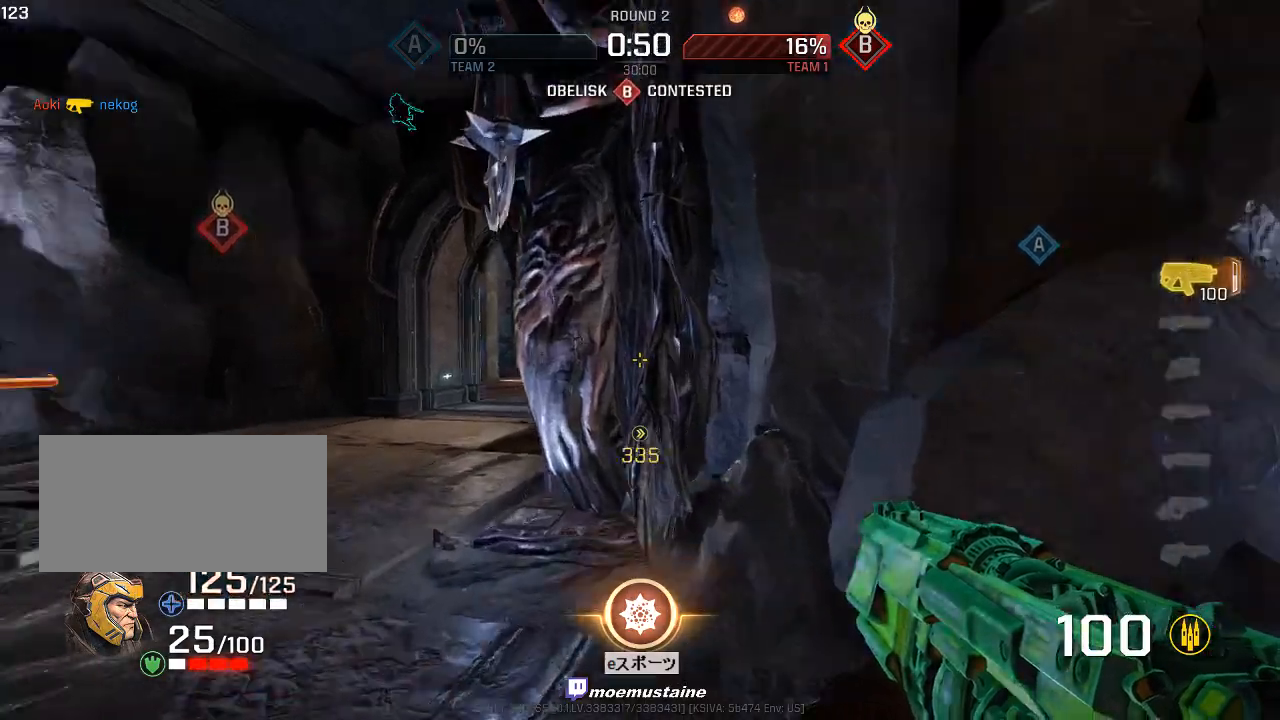
{"keys": ["a", "w"], "mouse": [], "events": [[33, "w", "up"], [83, "w", "down"], [183, "a", "up"], [467, "a", "down"]]}
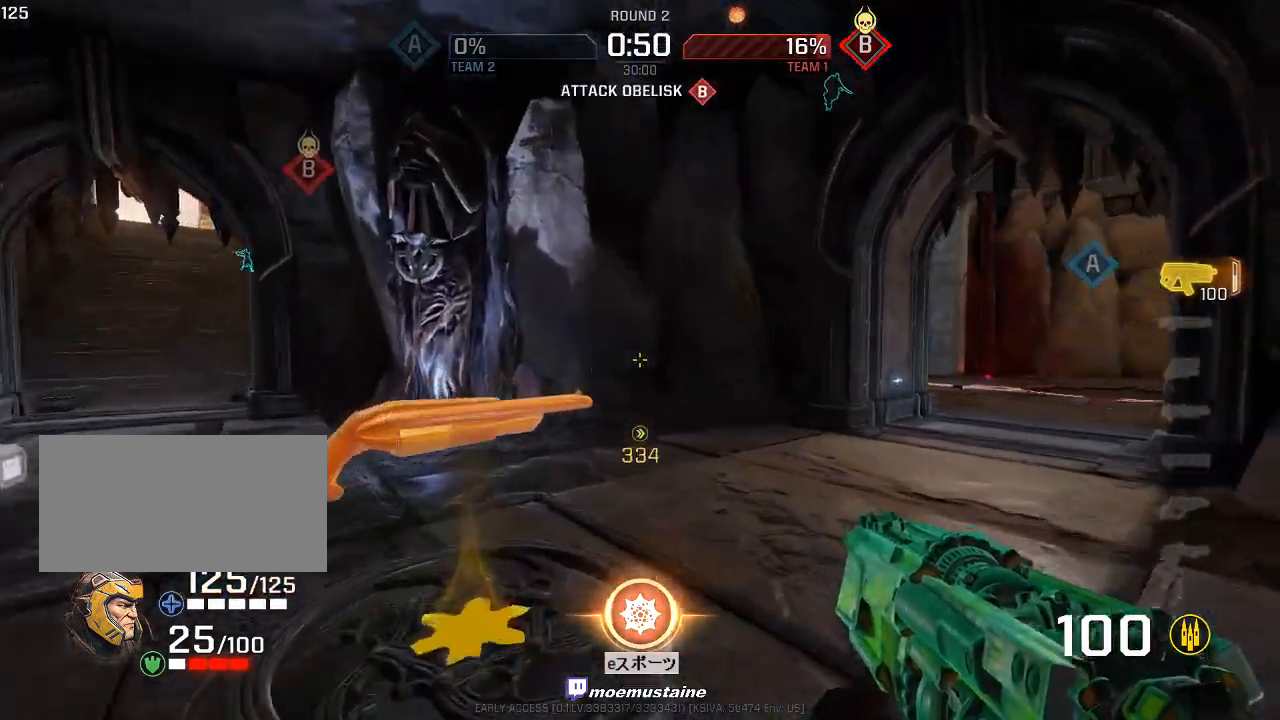
{"keys": ["a", "w"], "mouse": [], "events": [[133, "mouse_right", "down"], [250, "mouse_right", "up"]]}
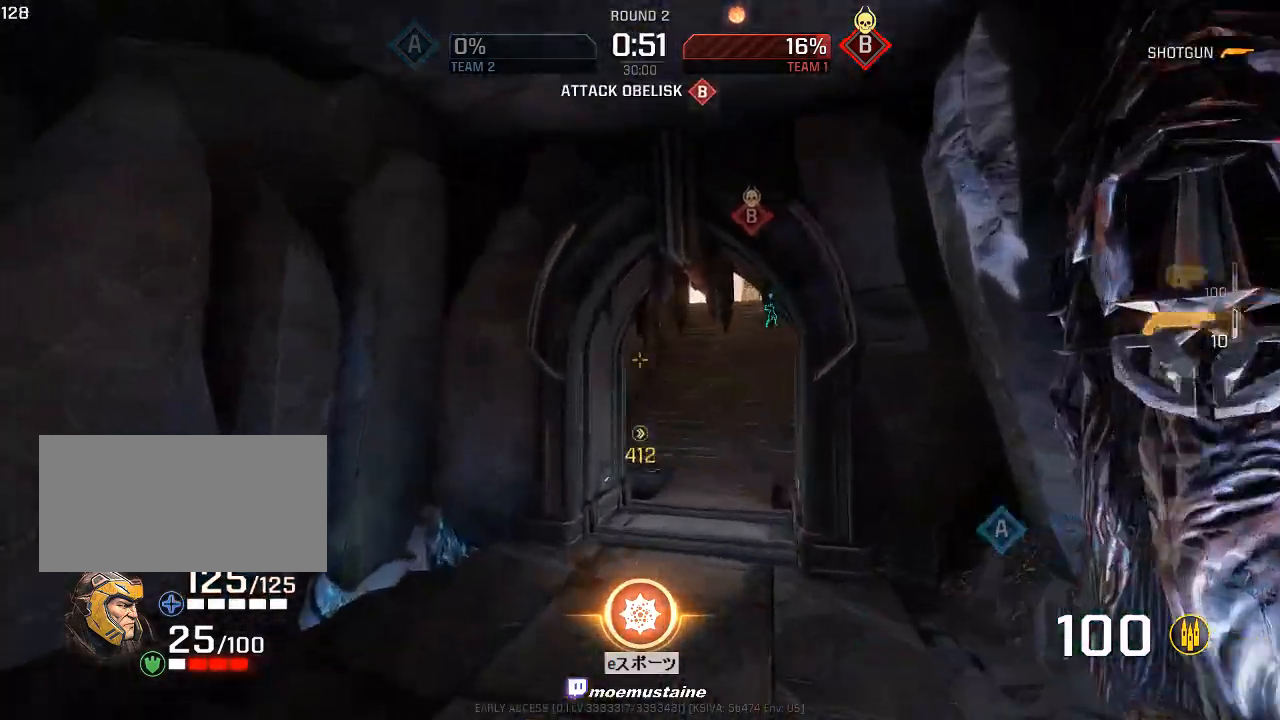
{"keys": ["d", "w"], "mouse": [], "events": [[83, "d", "down"], [133, "a", "up"], [217, "mouse_right", "down"], [350, "mouse_right", "up"]]}
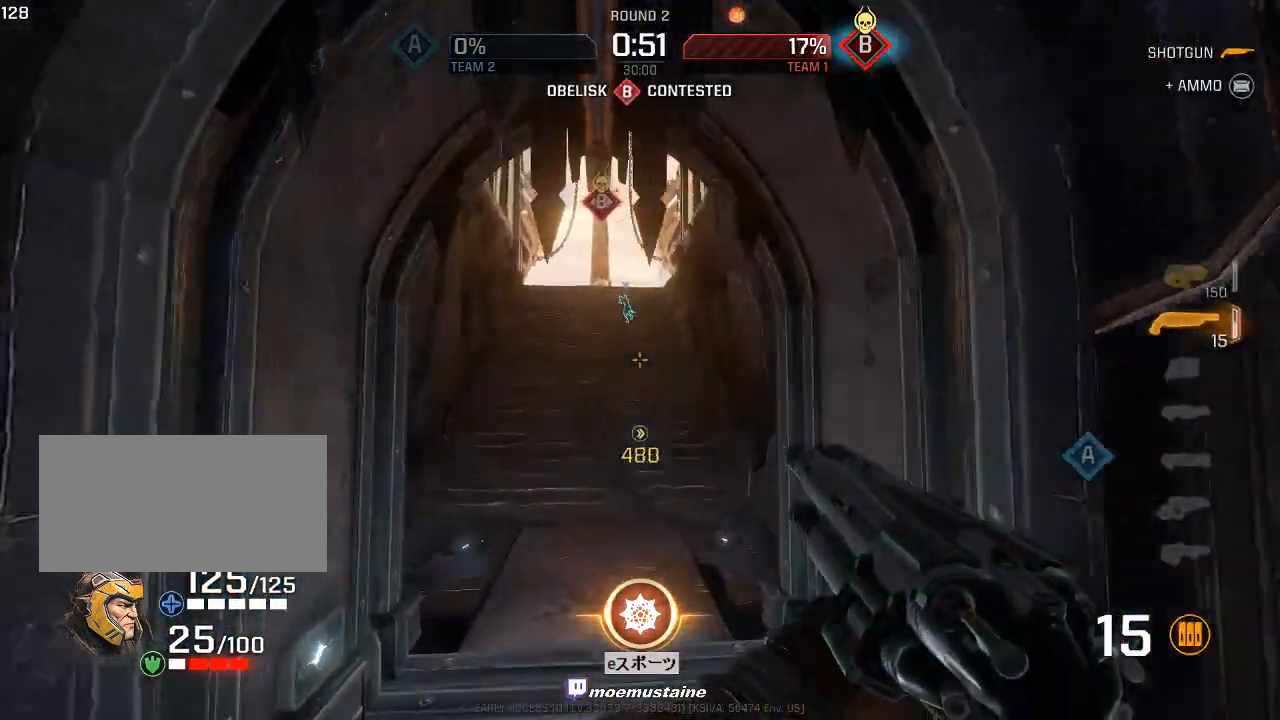
{"keys": ["a", "w"], "mouse": ["right"], "events": [[367, "a", "down"], [383, "mouse_right", "down"], [433, "d", "up"]]}
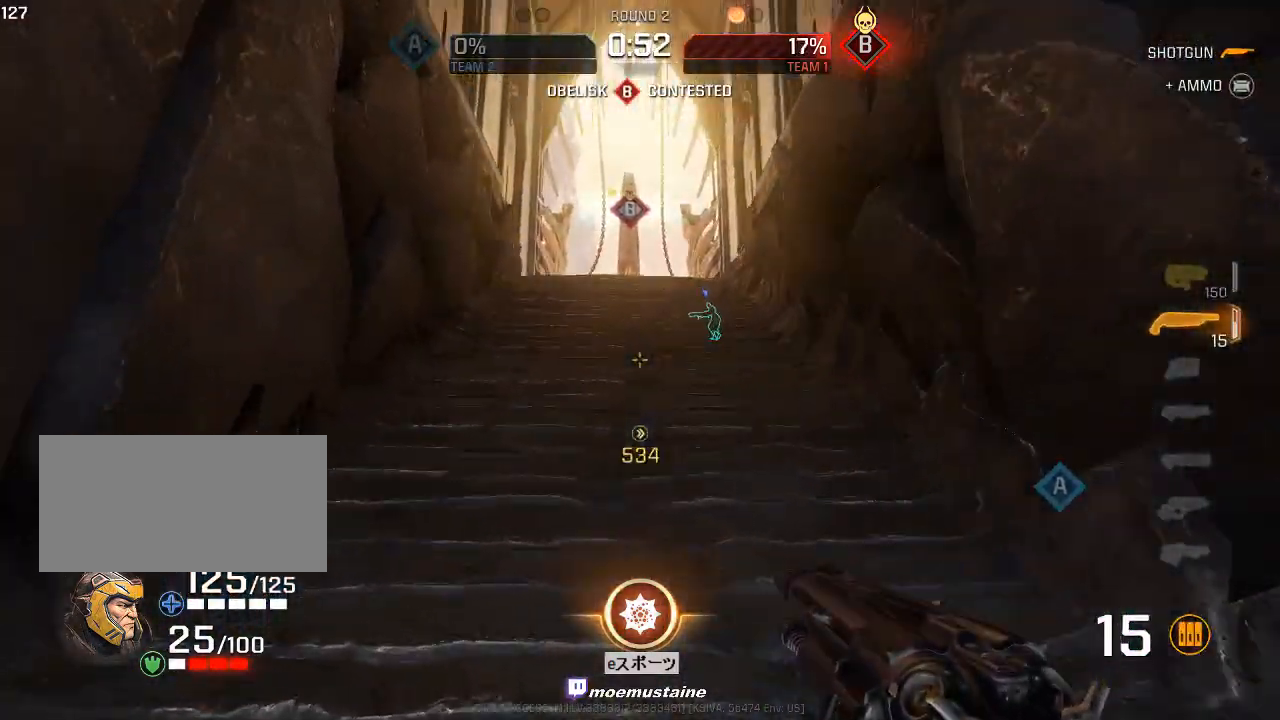
{"keys": ["a", "w"], "mouse": ["right"], "events": []}
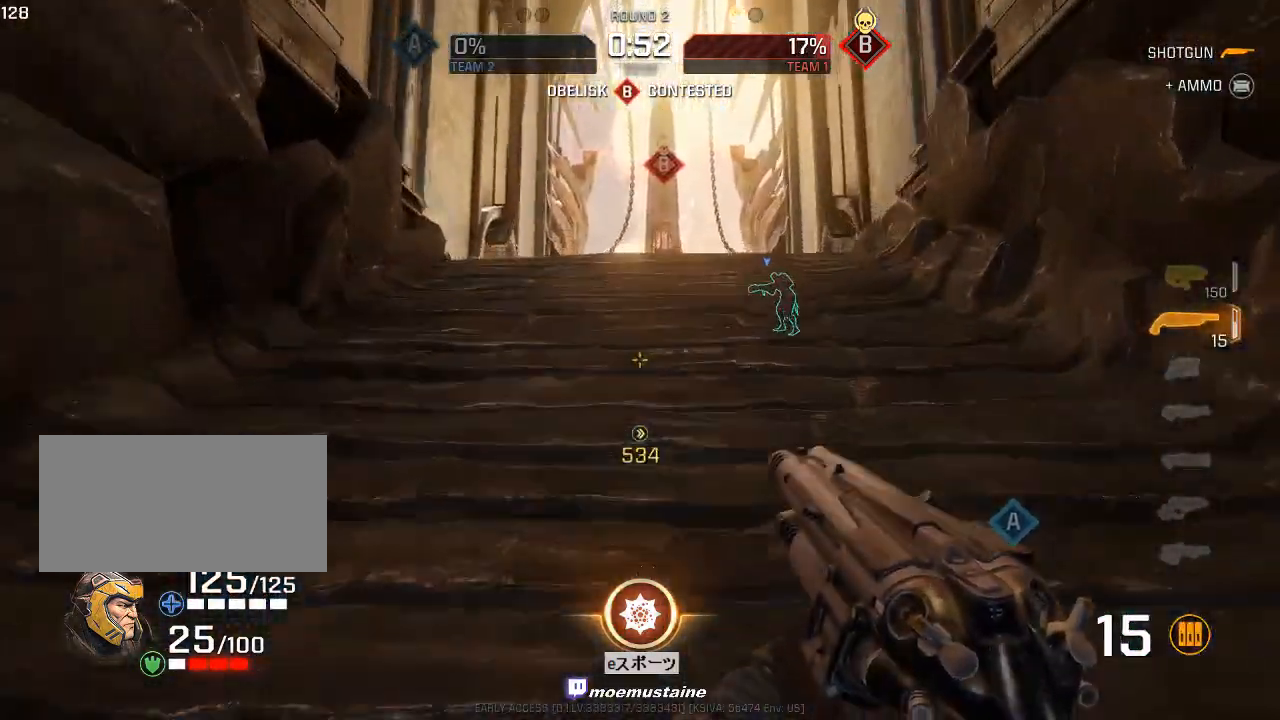
{"keys": ["d", "w"], "mouse": [], "events": [[83, "d", "down"], [100, "a", "up"], [250, "mouse_right", "up"], [367, "w", "up"], [433, "w", "down"]]}
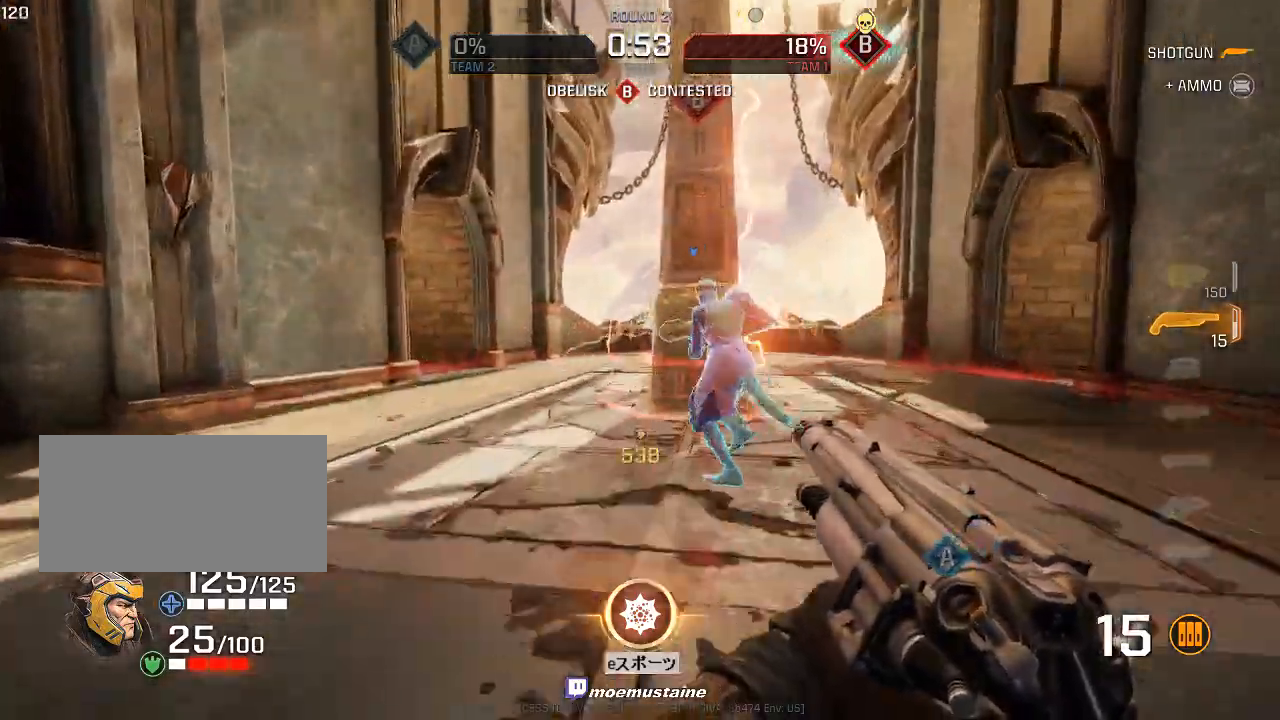
{"keys": ["d", "w"], "mouse": [], "events": []}
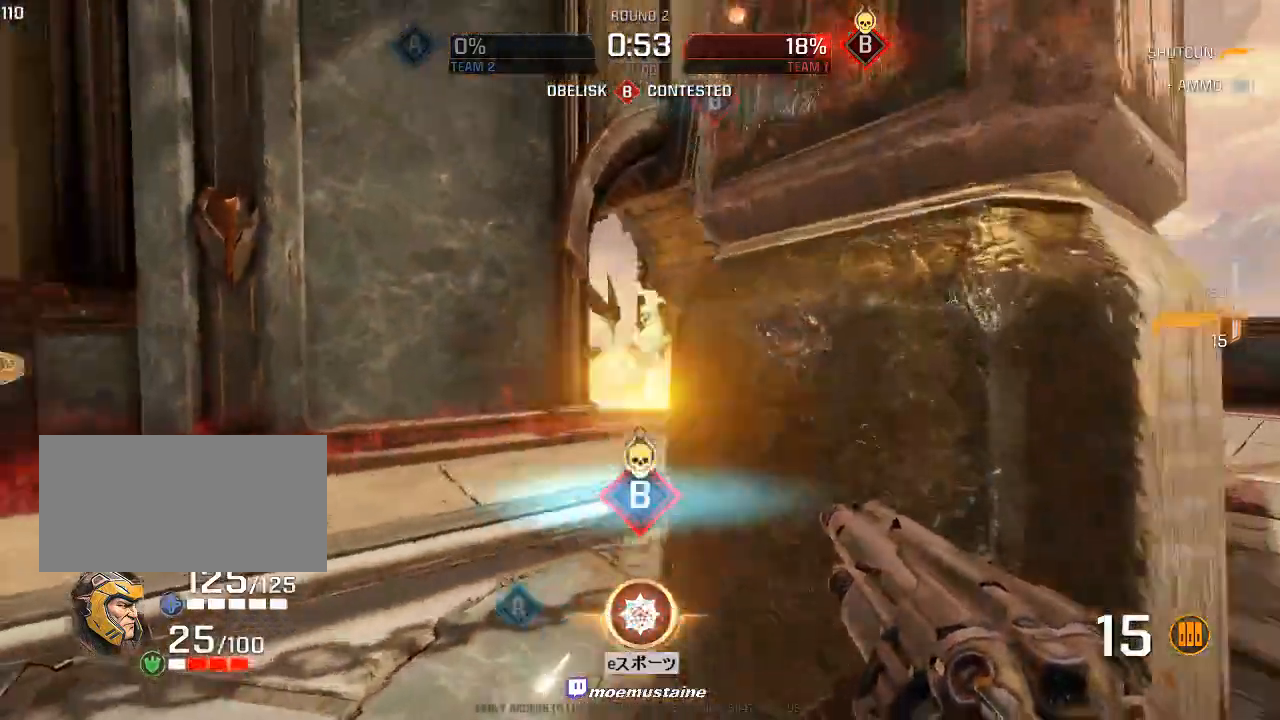
{"keys": ["d", "w"], "mouse": [], "events": [[33, "w", "up"], [117, "s", "down"], [300, "s", "up"], [350, "w", "down"]]}
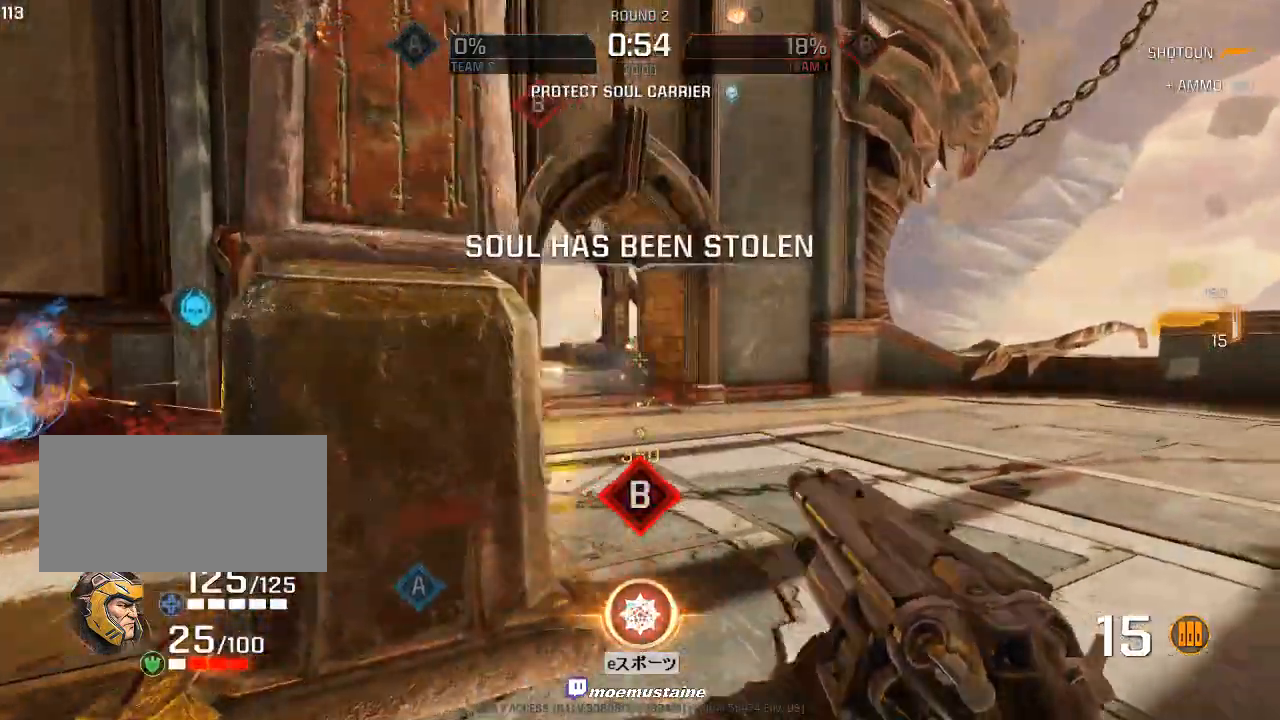
{"keys": ["a", "d"], "mouse": ["left"]}
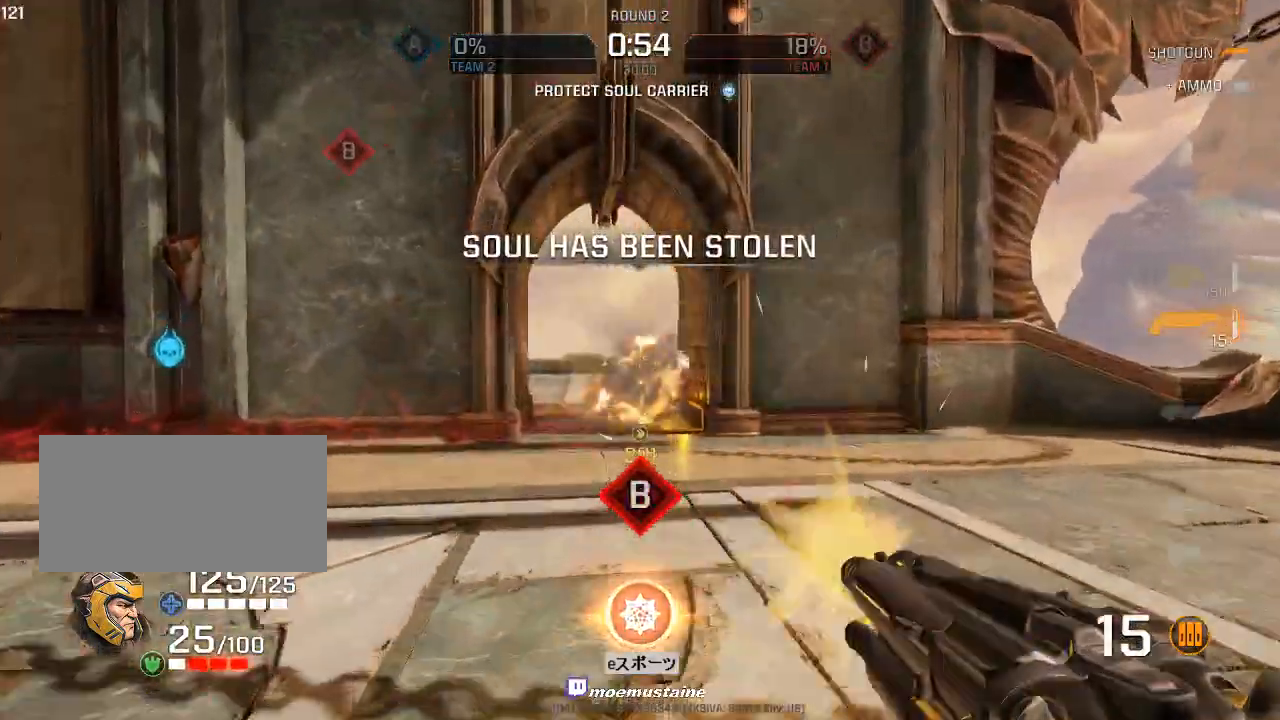
{"keys": ["d", "w"], "mouse": []}